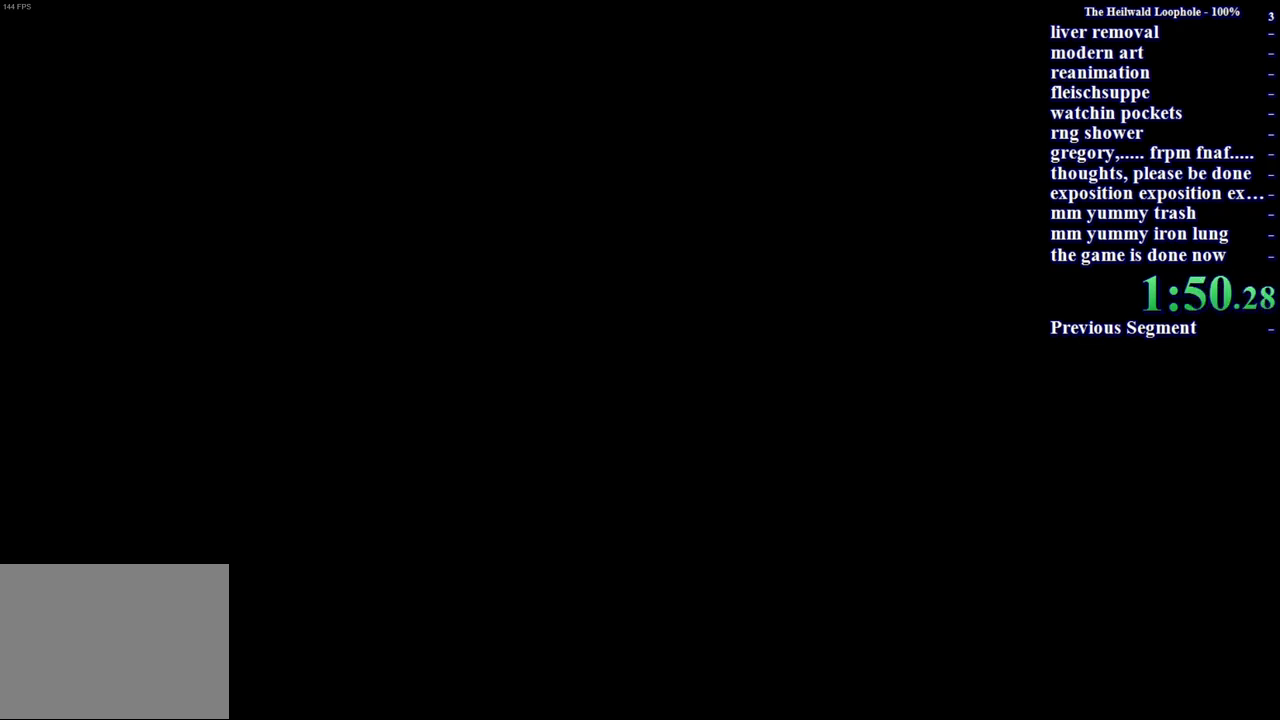
Gameplay with keyboard and mouse; each line is a JSON object with the keys and mouse buttons held at the frame after it. "events" lists presses ("down") and releases ("up") of "a", "ctrl", "d", "s", "shift", "space", "w", "mouse_left" and "mouse_right" between this image and that frame as [ms after this image, input, new state], when the widget could be followed in between. "mouse_left", "mouse_right" = the "left", "right" buttons of the "mouse" list. No other keys are recorded. Mouse movement is not recorded.
{"keys": [], "mouse": [], "events": [[50, "a", "down"], [100, "a", "up"], [200, "shift", "down"], [233, "a", "down"], [283, "a", "up"], [283, "shift", "up"], [383, "a", "down"], [383, "shift", "down"], [467, "a", "up"], [467, "shift", "up"]]}
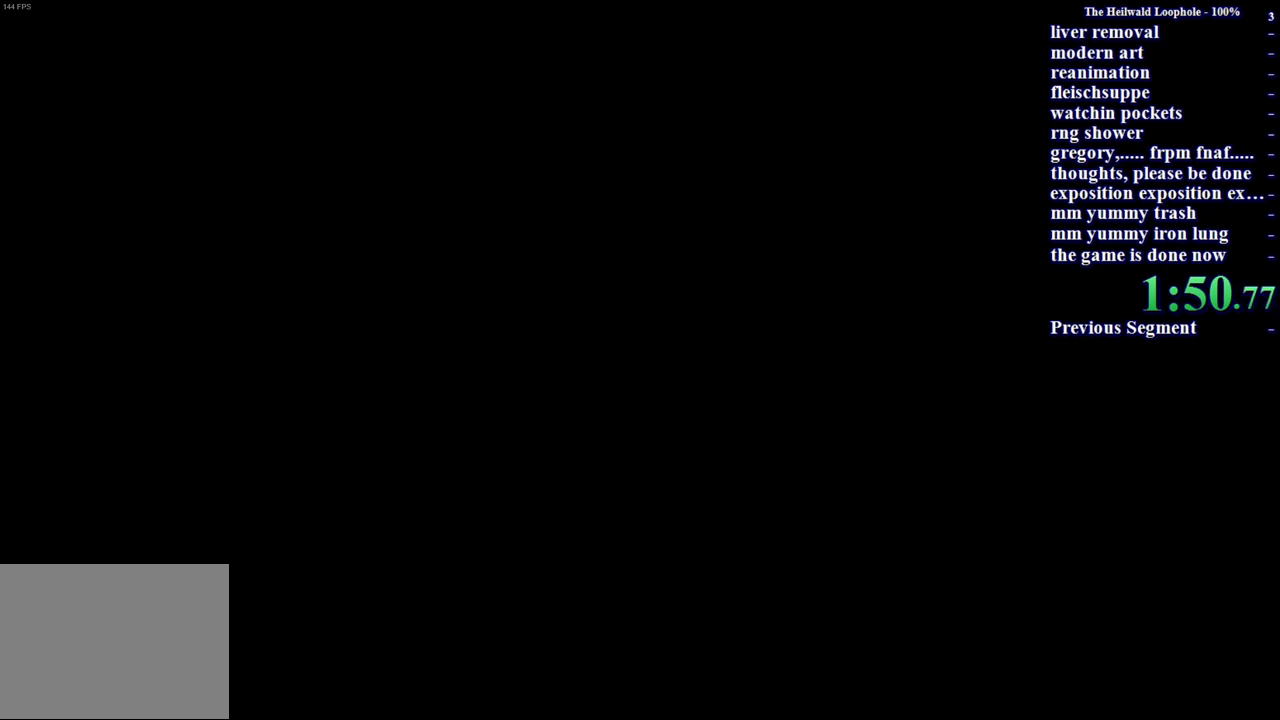
{"keys": ["a", "shift"], "mouse": [], "events": [[67, "a", "down"], [67, "shift", "down"]]}
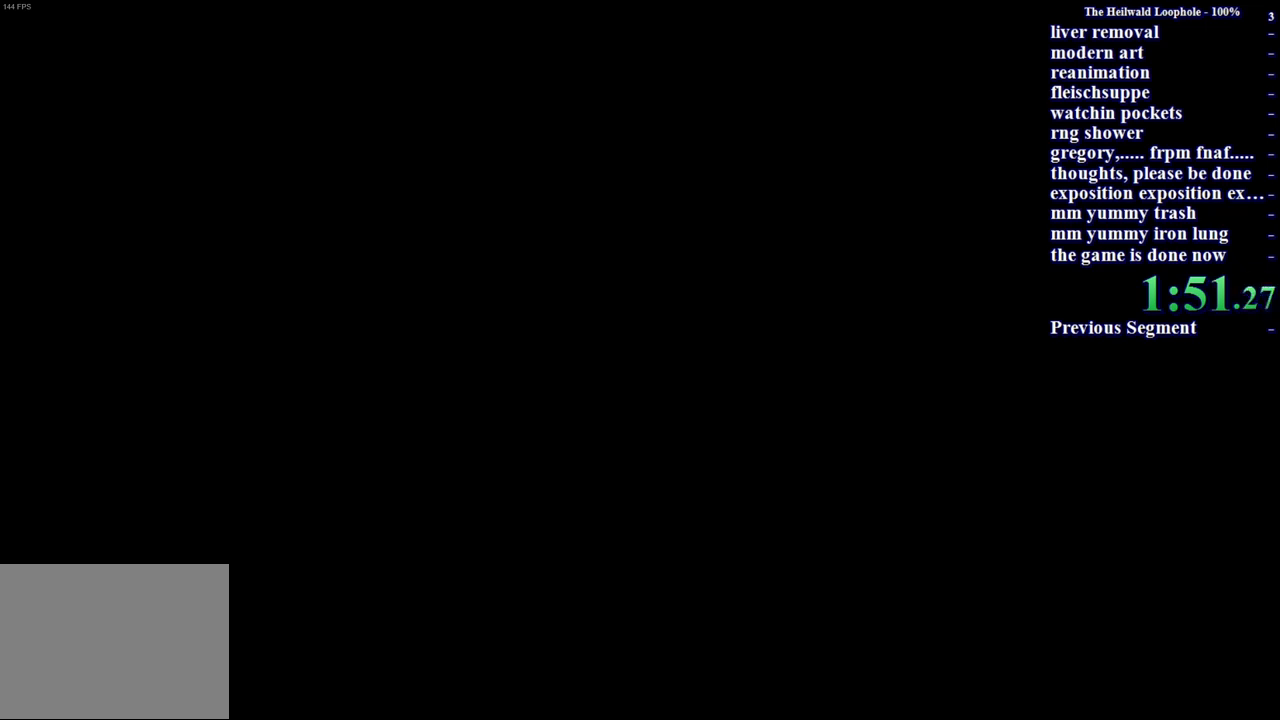
{"keys": ["a", "shift"], "mouse": [], "events": []}
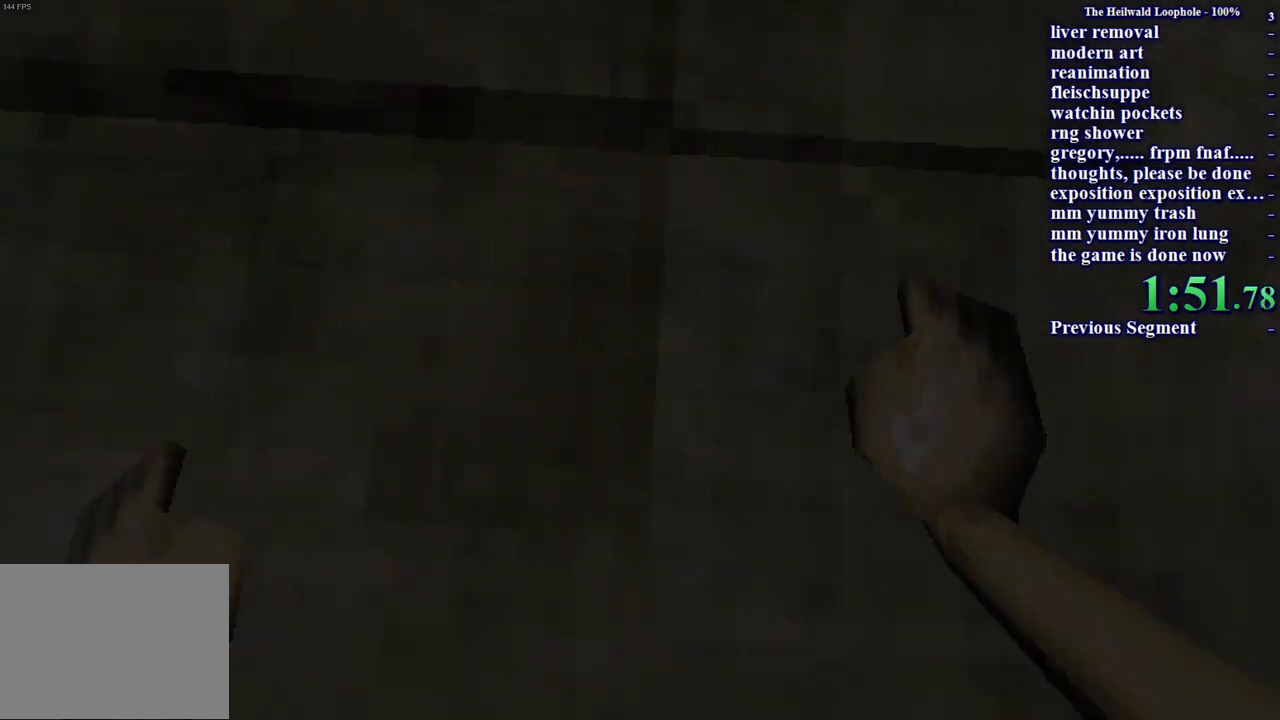
{"keys": ["a", "shift"], "mouse": [], "events": []}
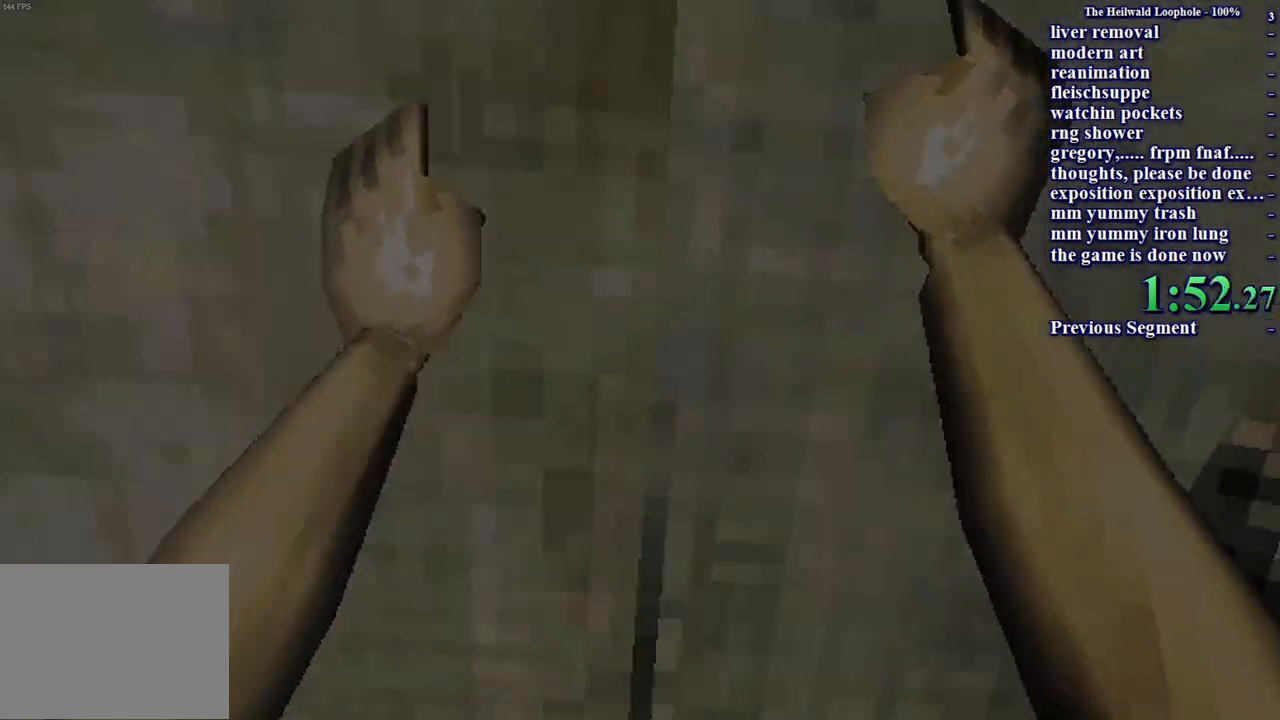
{"keys": ["a", "shift"], "mouse": [], "events": []}
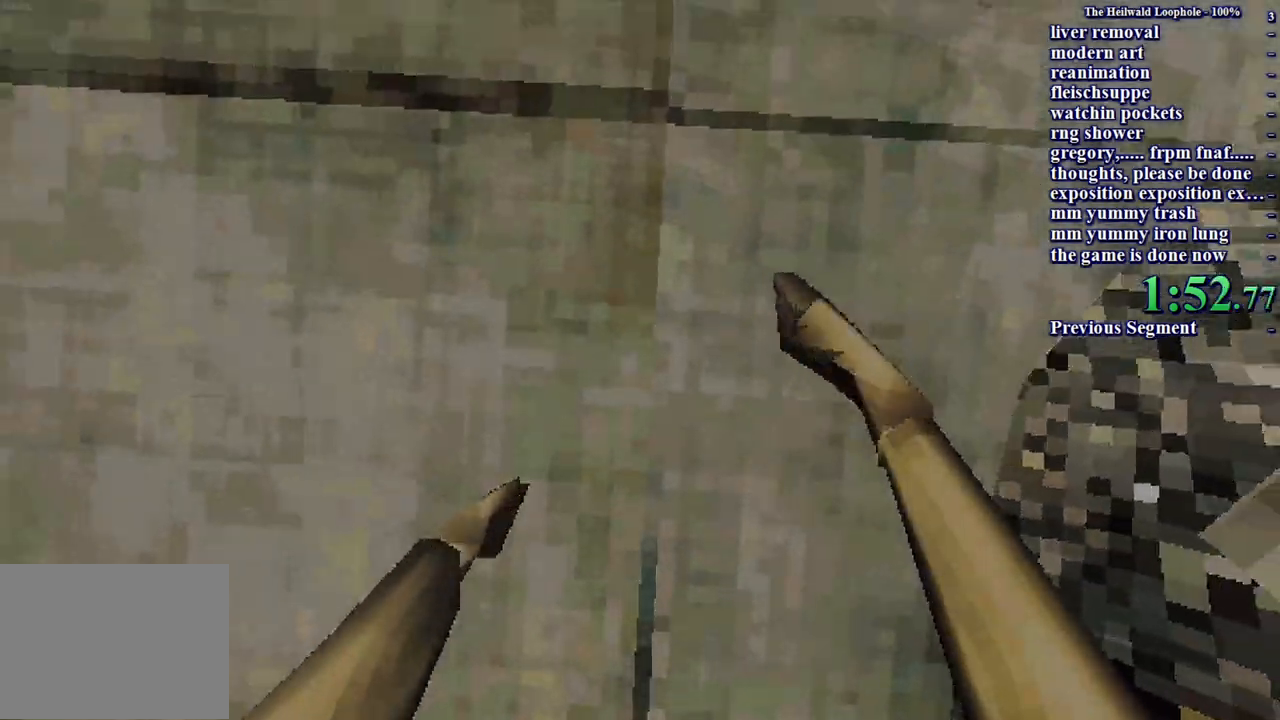
{"keys": ["a", "shift"], "mouse": [], "events": []}
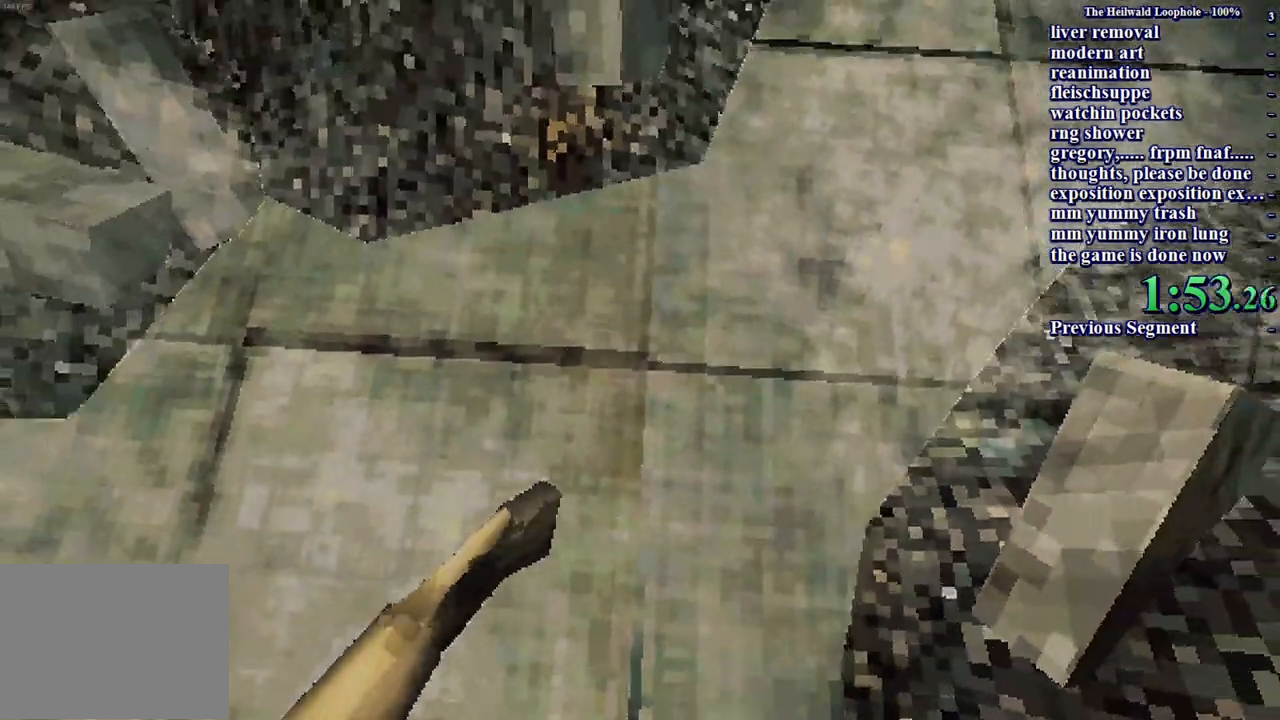
{"keys": ["a", "shift"], "mouse": [], "events": []}
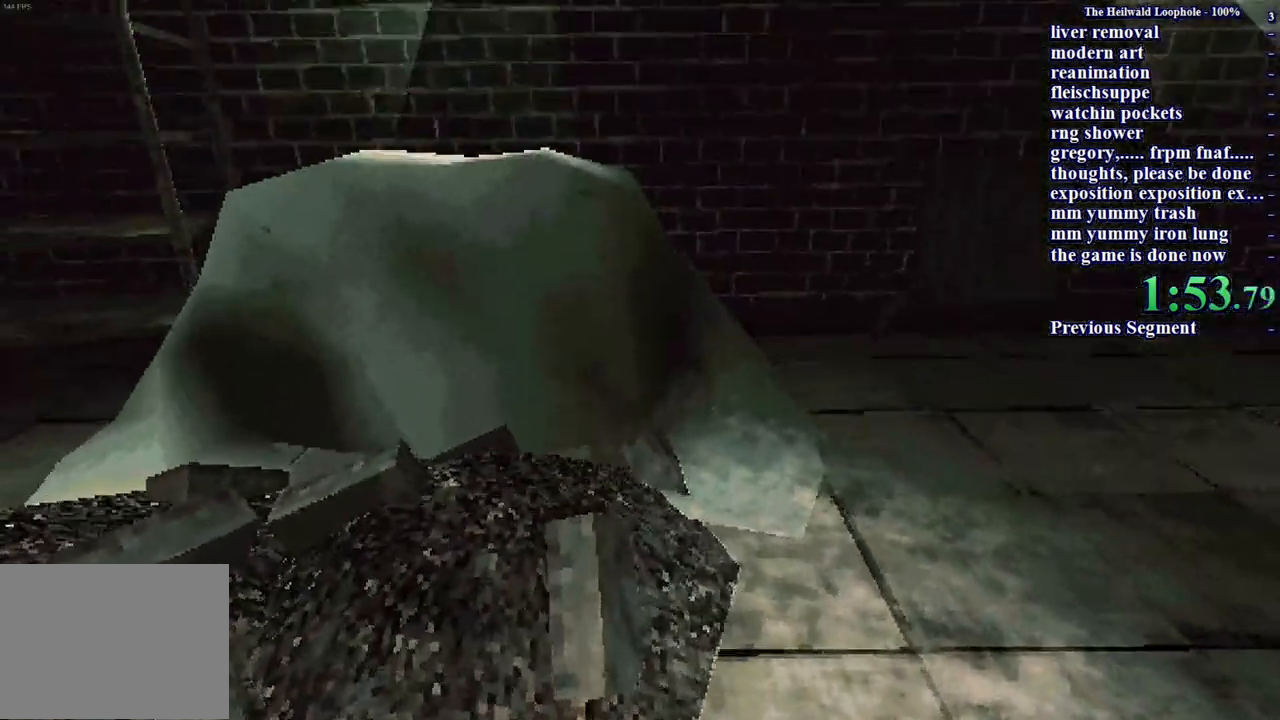
{"keys": ["a", "shift", "w"], "mouse": [], "events": [[433, "w", "down"]]}
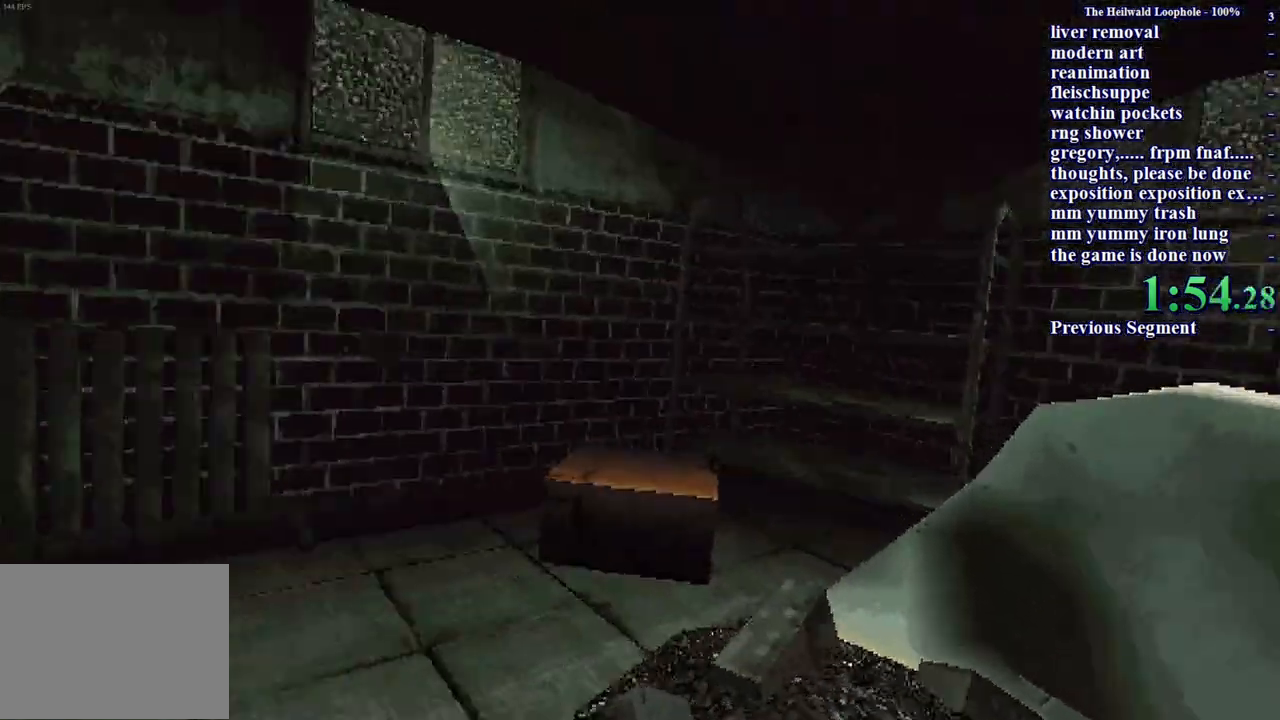
{"keys": ["shift", "w"], "mouse": [], "events": [[33, "a", "up"]]}
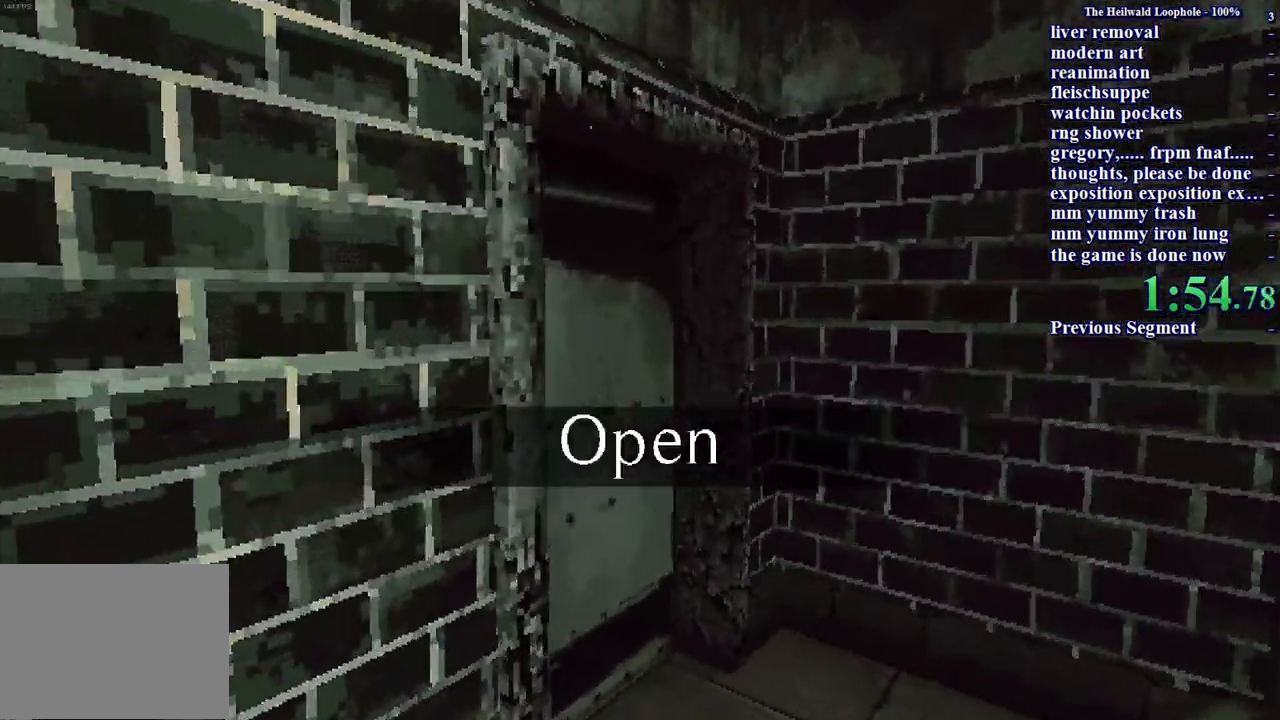
{"keys": ["shift", "w"], "mouse": [], "events": [[100, "mouse_left", "down"], [150, "d", "down"], [150, "mouse_left", "up"], [383, "d", "up"]]}
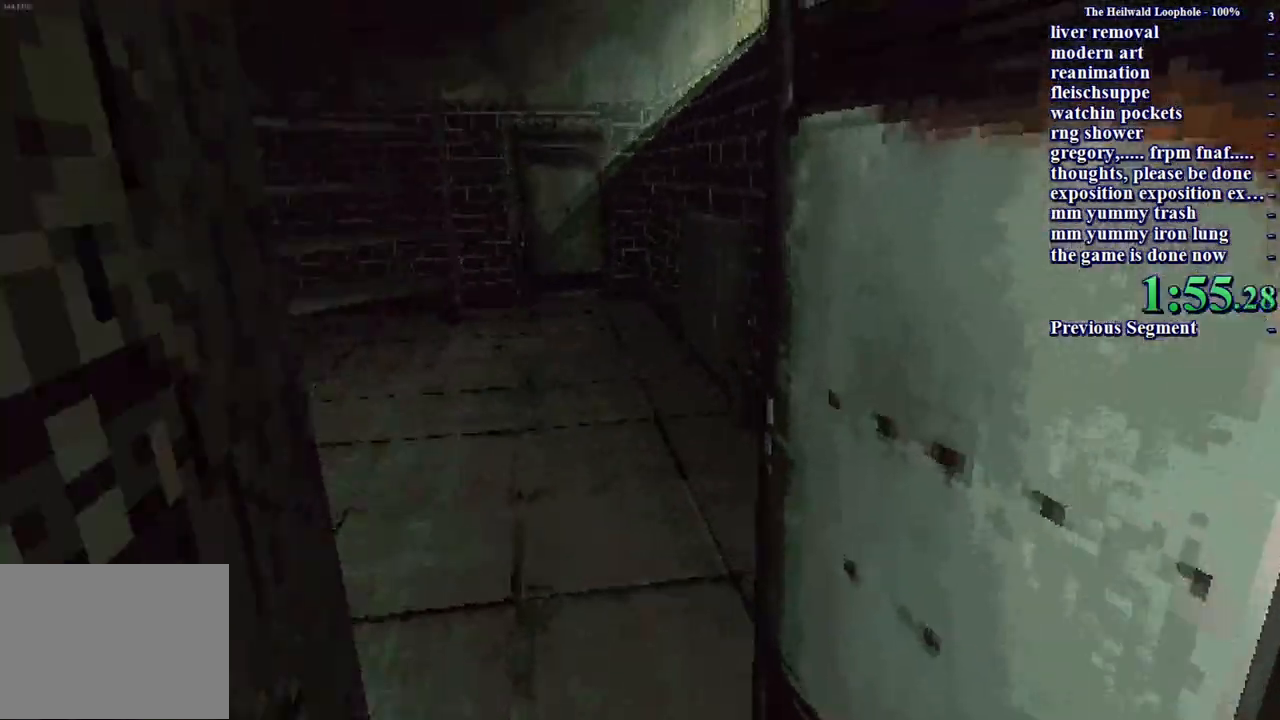
{"keys": ["shift", "w"], "mouse": [], "events": []}
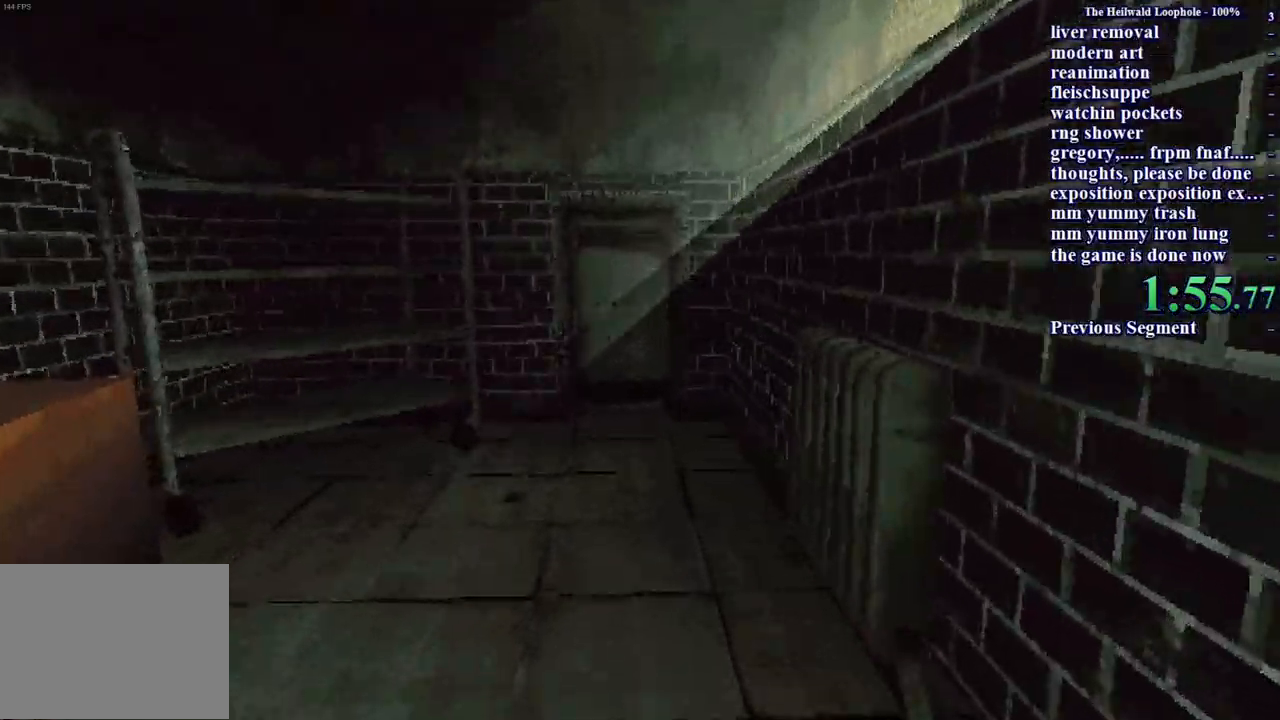
{"keys": ["shift", "w"], "mouse": [], "events": []}
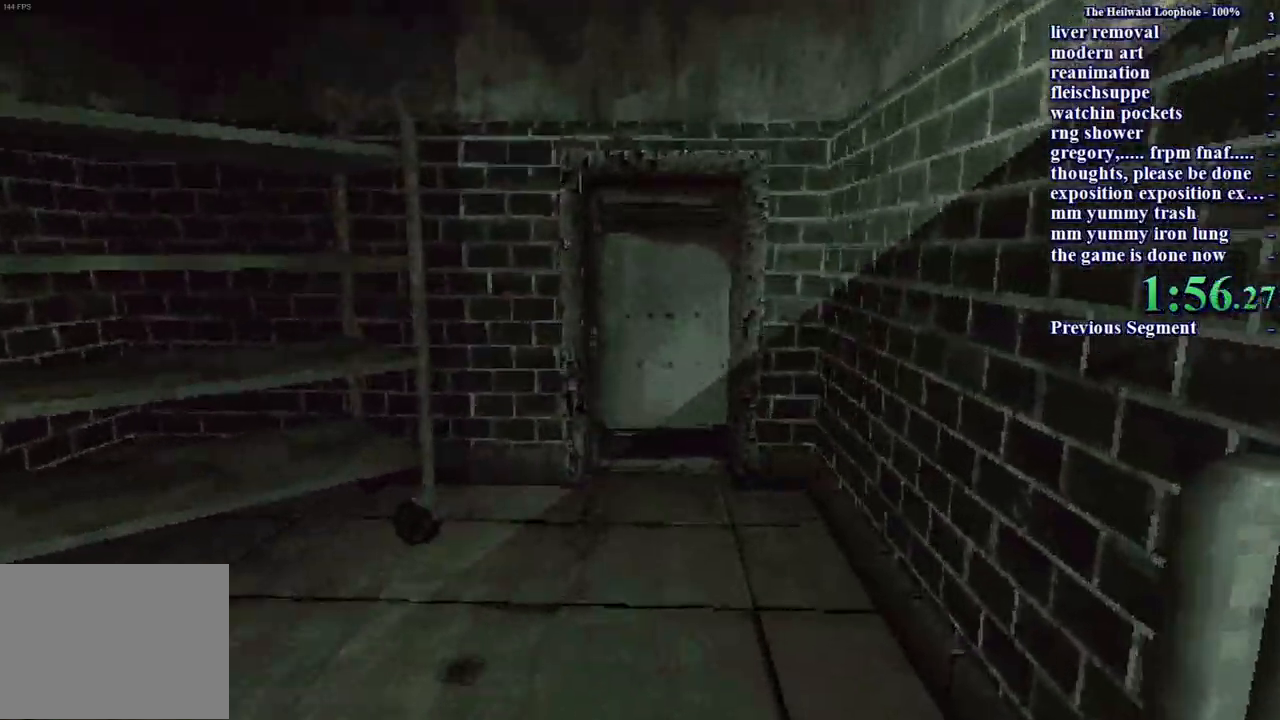
{"keys": ["shift", "w"], "mouse": [], "events": []}
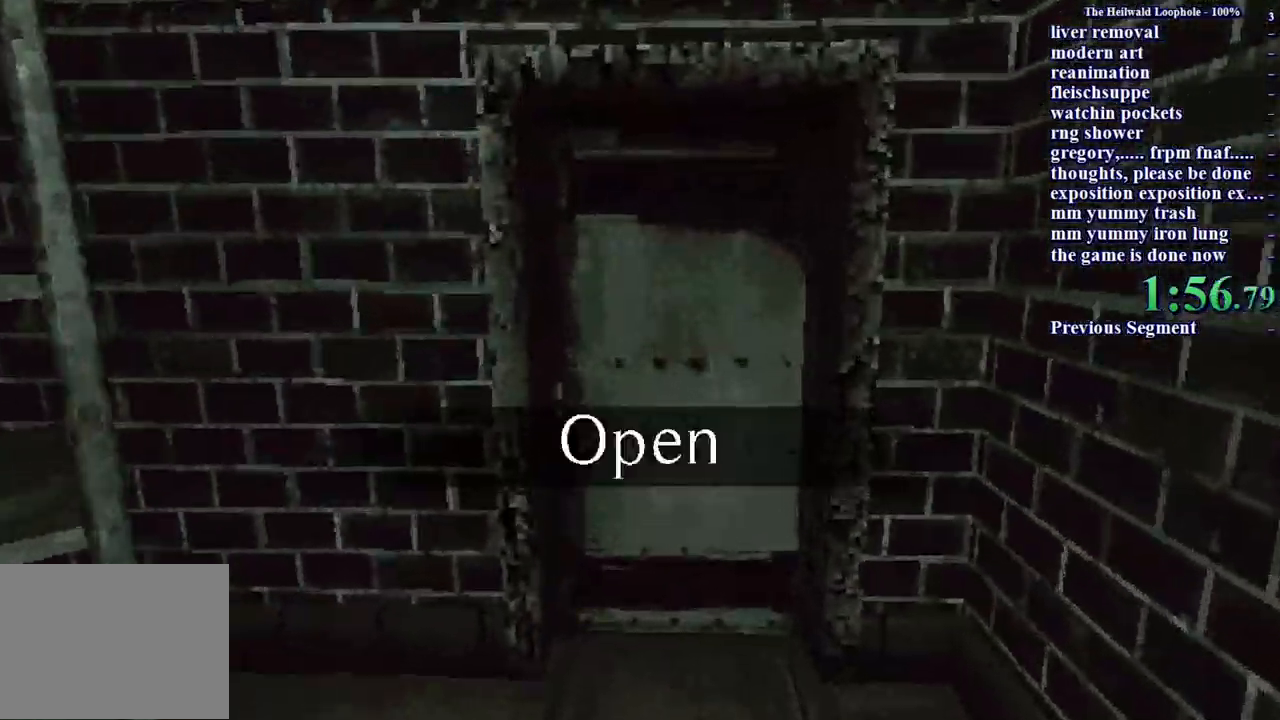
{"keys": ["shift", "w"], "mouse": [], "events": [[117, "mouse_left", "down"], [167, "mouse_left", "up"]]}
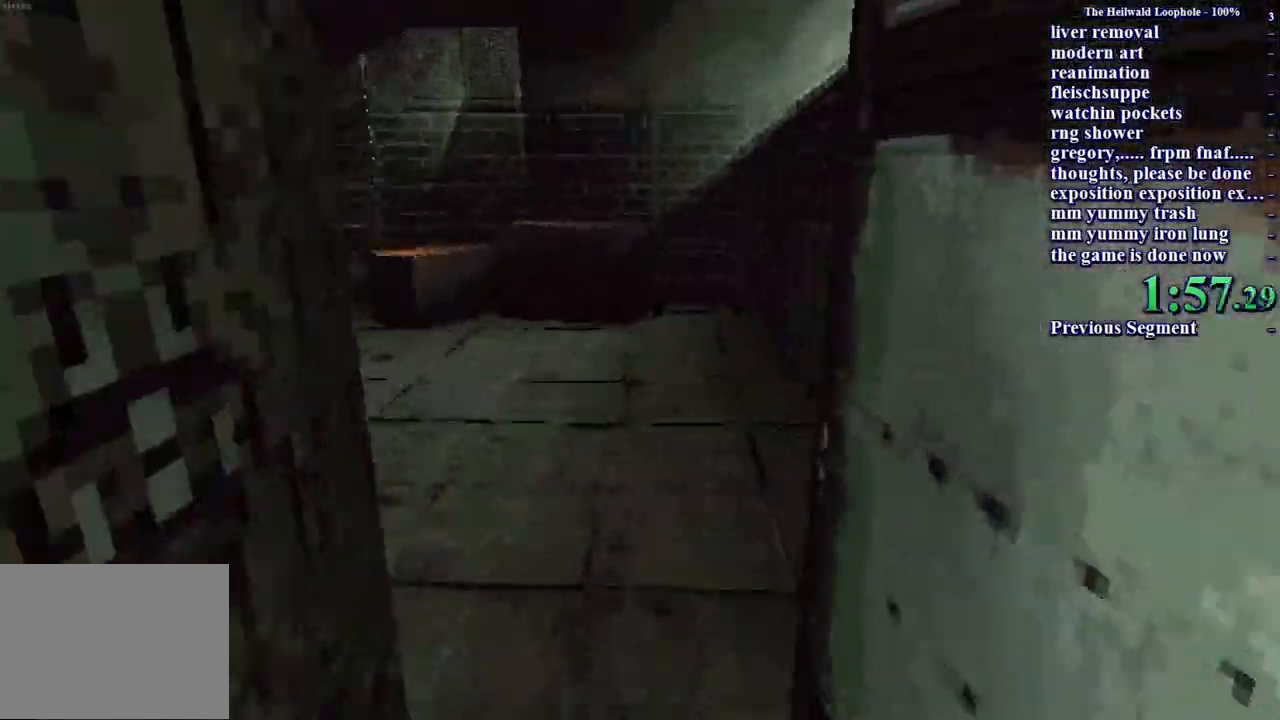
{"keys": ["d", "shift", "w"], "mouse": [], "events": [[400, "d", "down"]]}
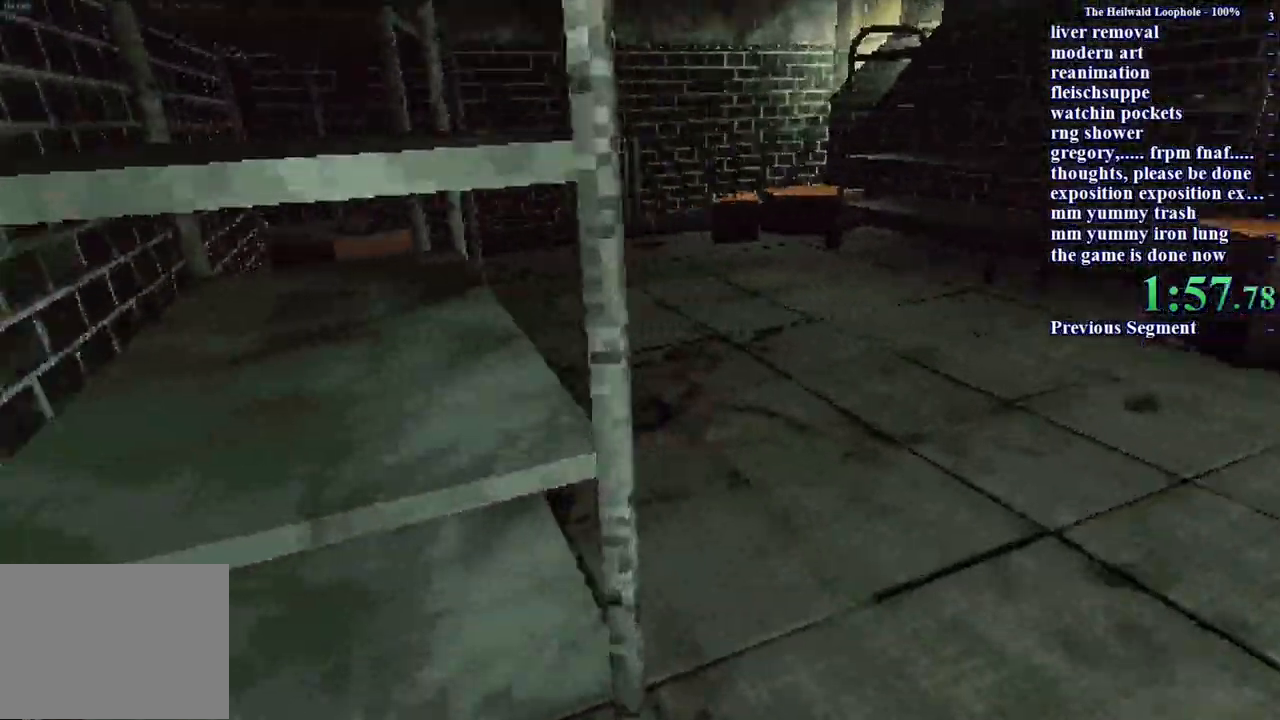
{"keys": ["shift", "w"], "mouse": [], "events": [[300, "d", "up"]]}
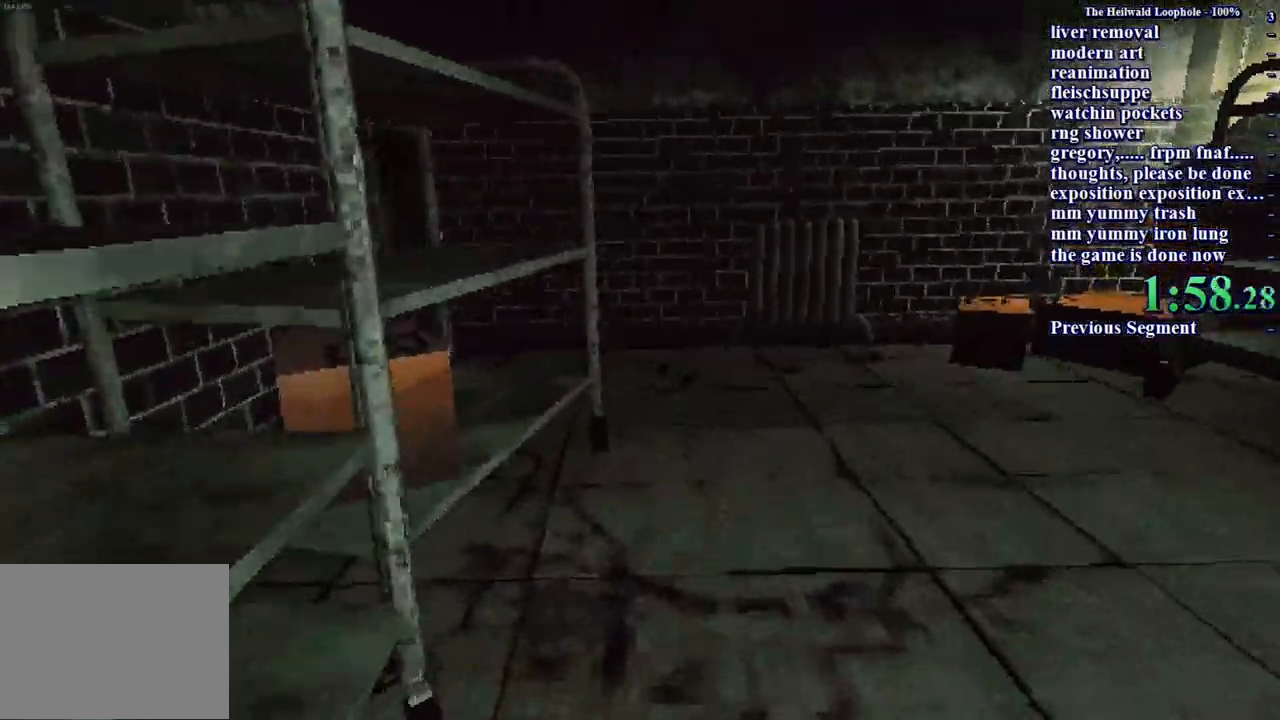
{"keys": ["shift", "w"], "mouse": [], "events": []}
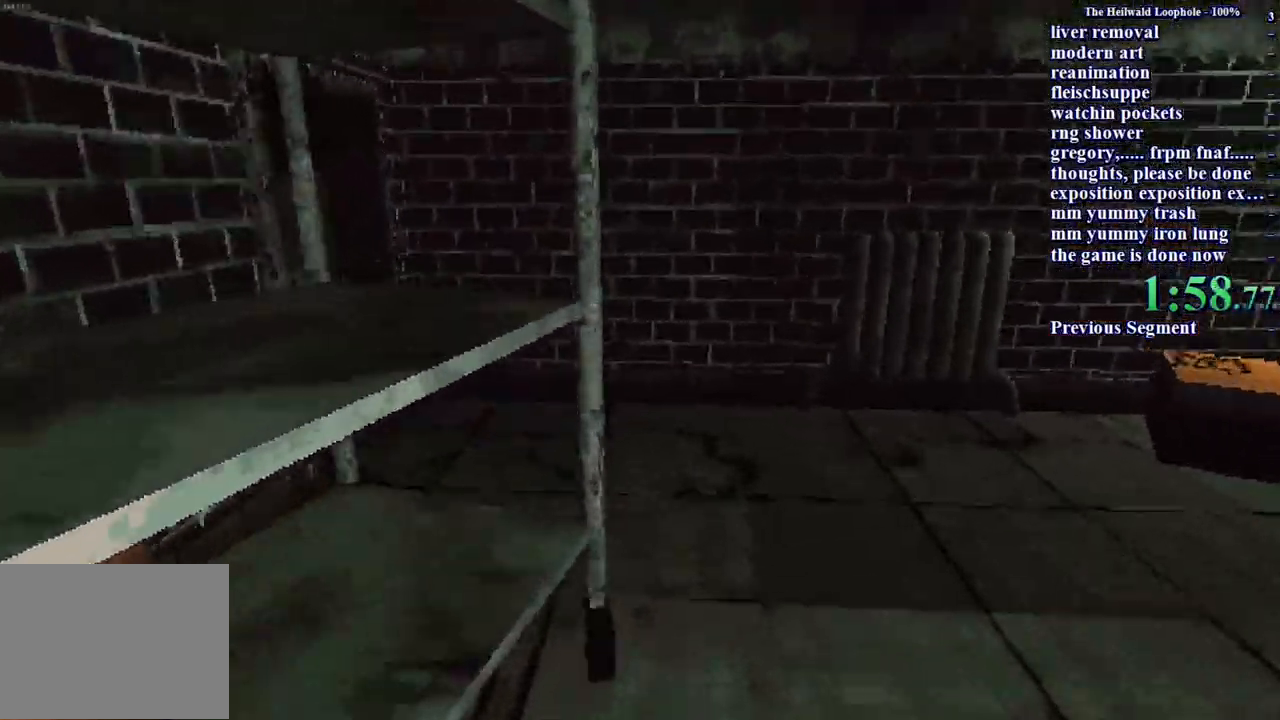
{"keys": ["d", "shift", "w"], "mouse": [], "events": [[133, "d", "down"]]}
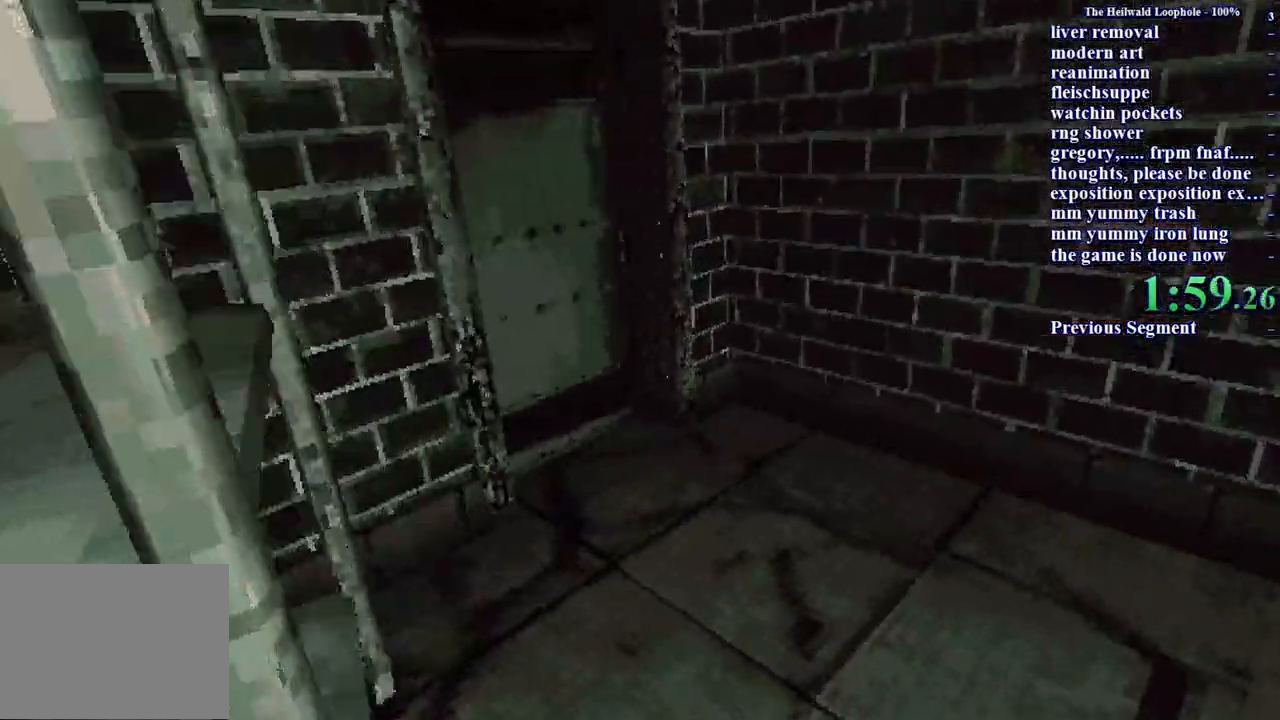
{"keys": ["shift", "w"], "mouse": [], "events": [[67, "d", "up"], [300, "mouse_left", "down"], [350, "mouse_left", "up"]]}
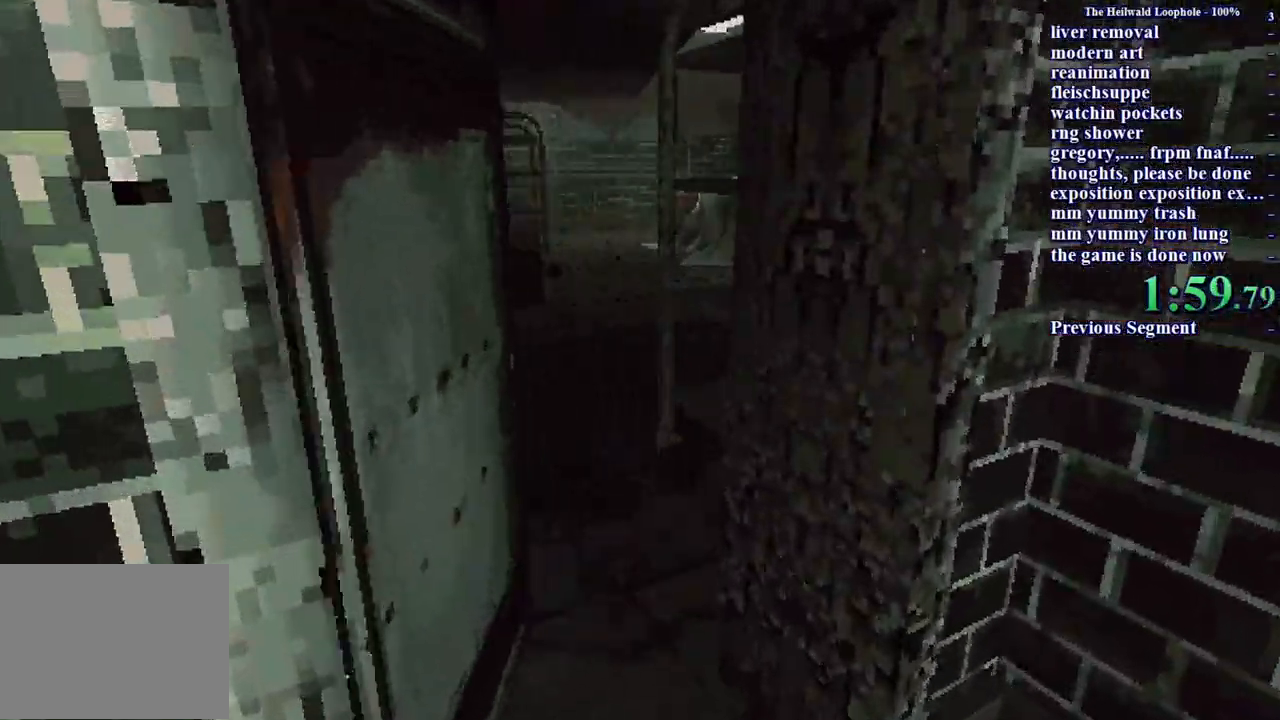
{"keys": ["shift", "w"], "mouse": [], "events": []}
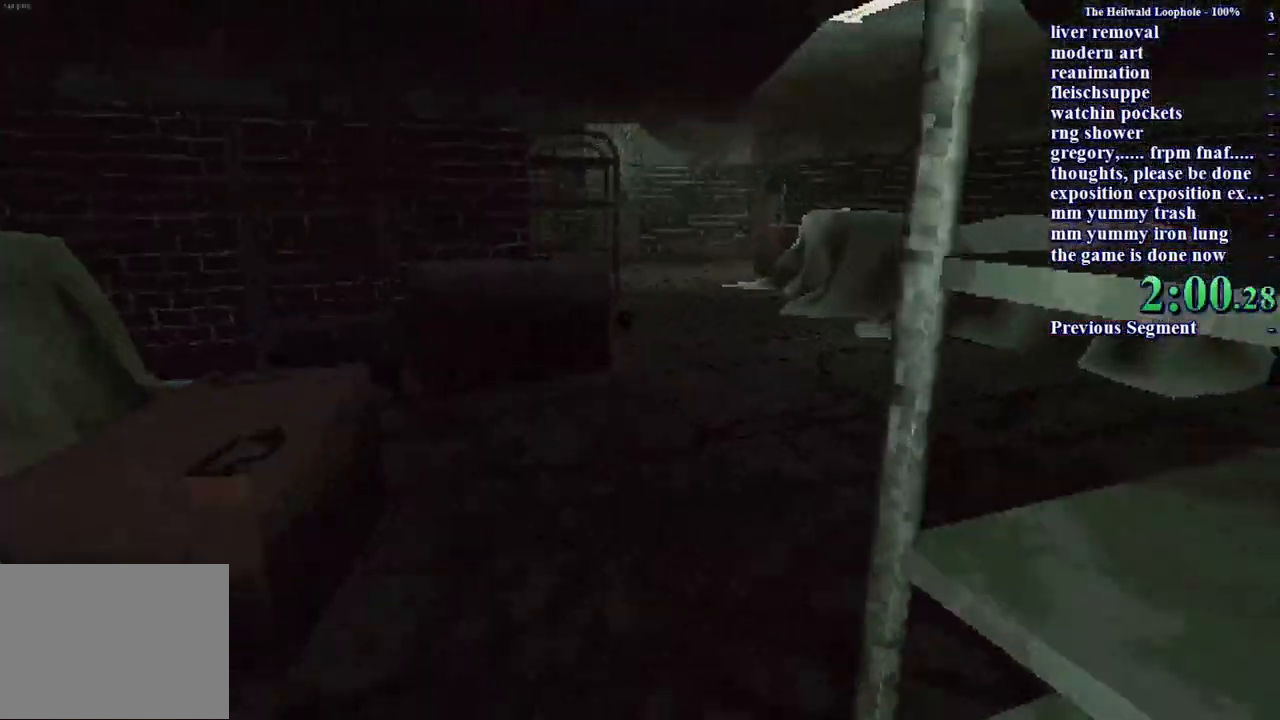
{"keys": ["shift", "w"], "mouse": [], "events": []}
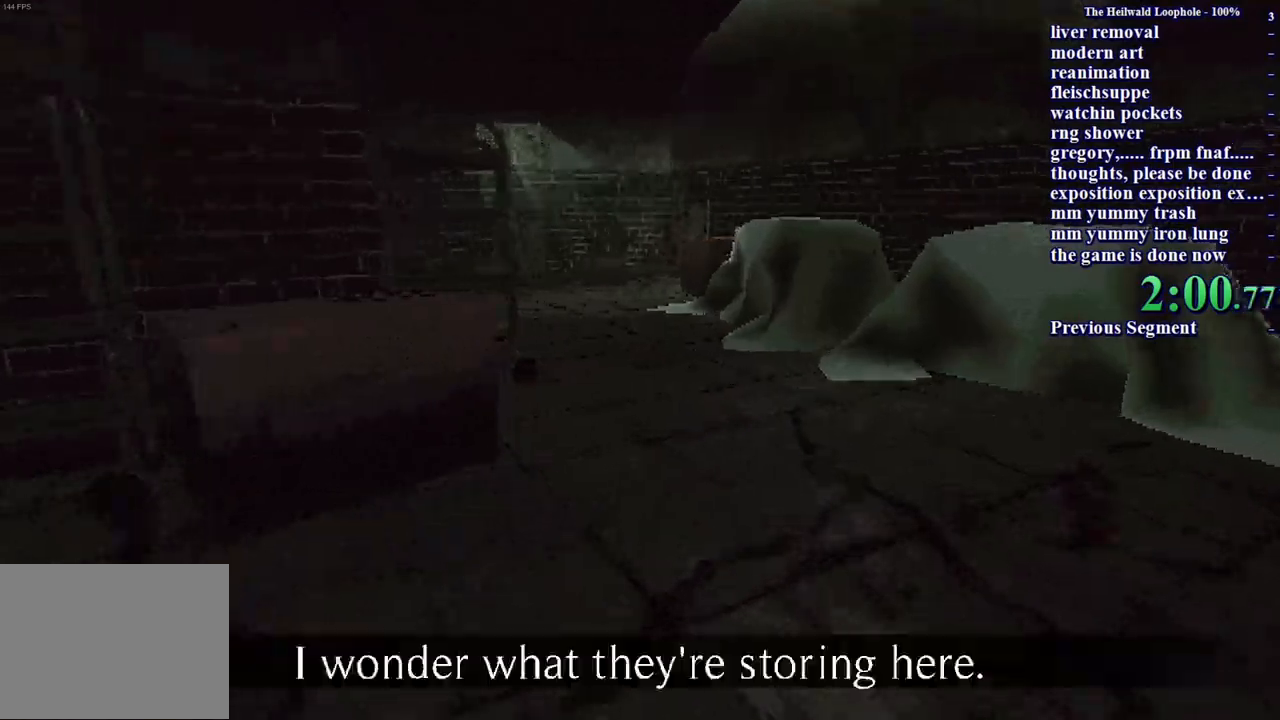
{"keys": ["shift", "w"], "mouse": [], "events": []}
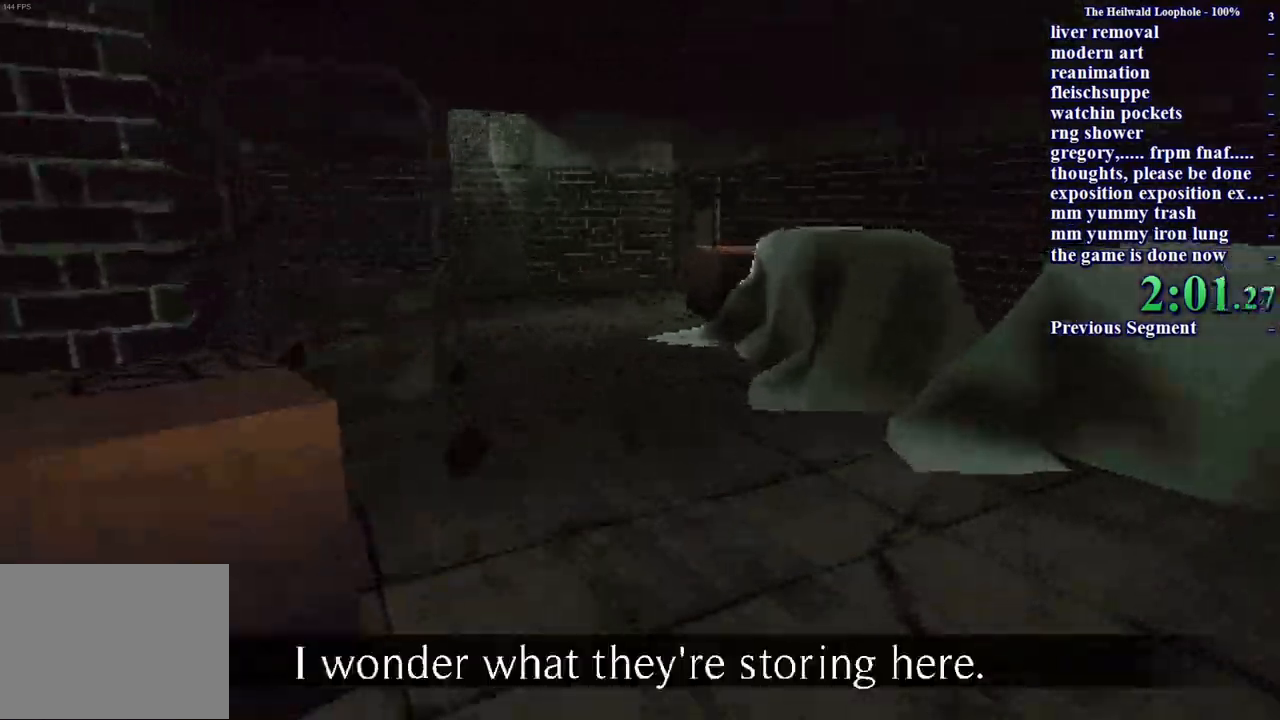
{"keys": ["shift", "w"], "mouse": [], "events": [[33, "mouse_right", "down"], [83, "mouse_right", "up"]]}
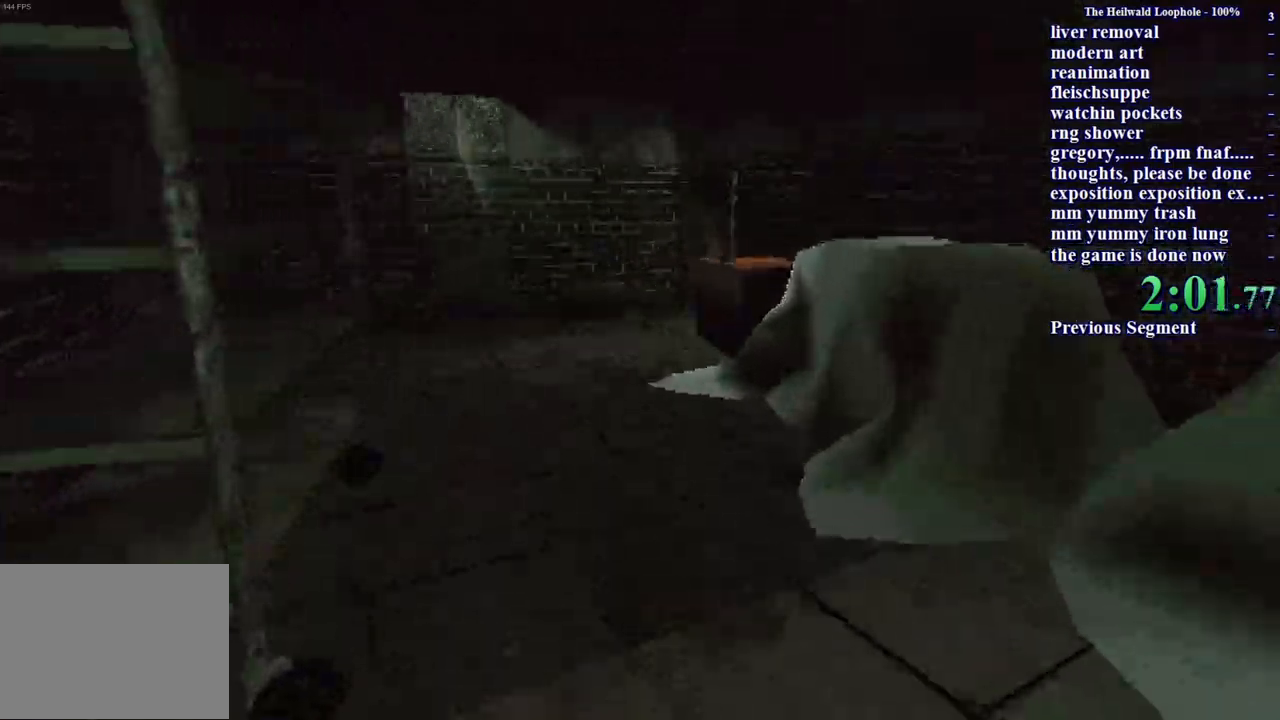
{"keys": ["shift", "w"], "mouse": [], "events": []}
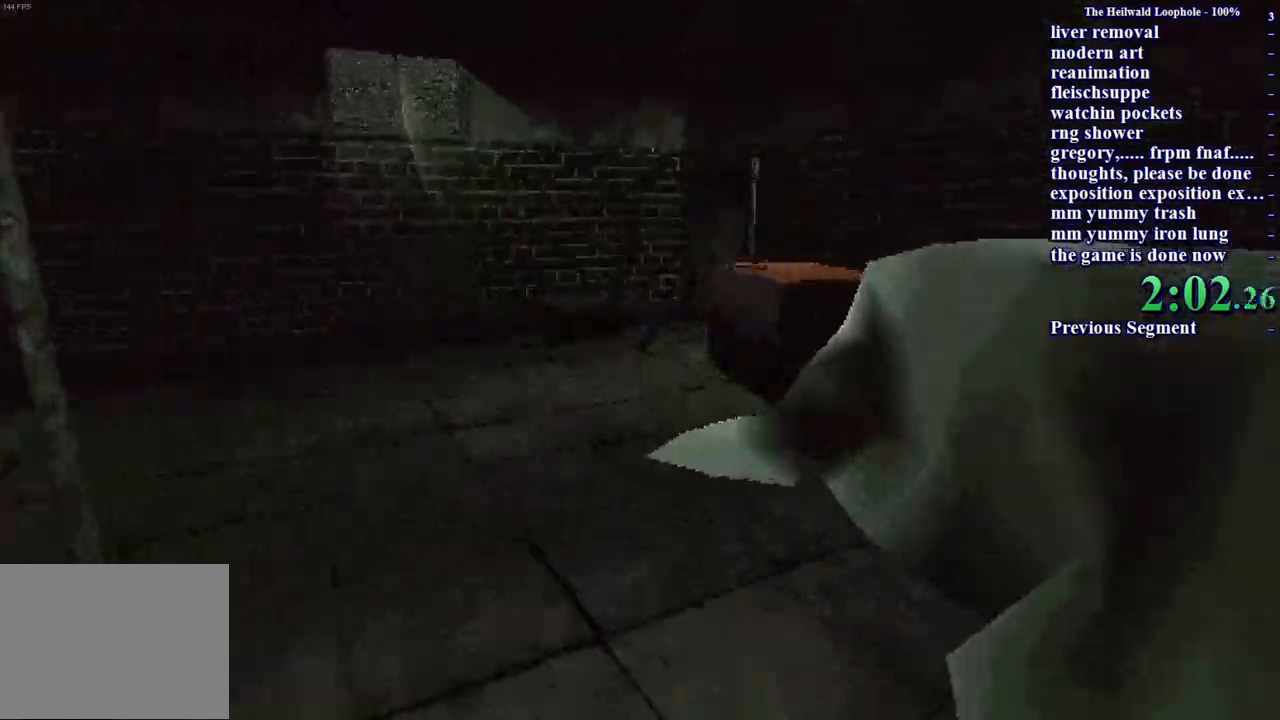
{"keys": ["shift", "w"], "mouse": [], "events": []}
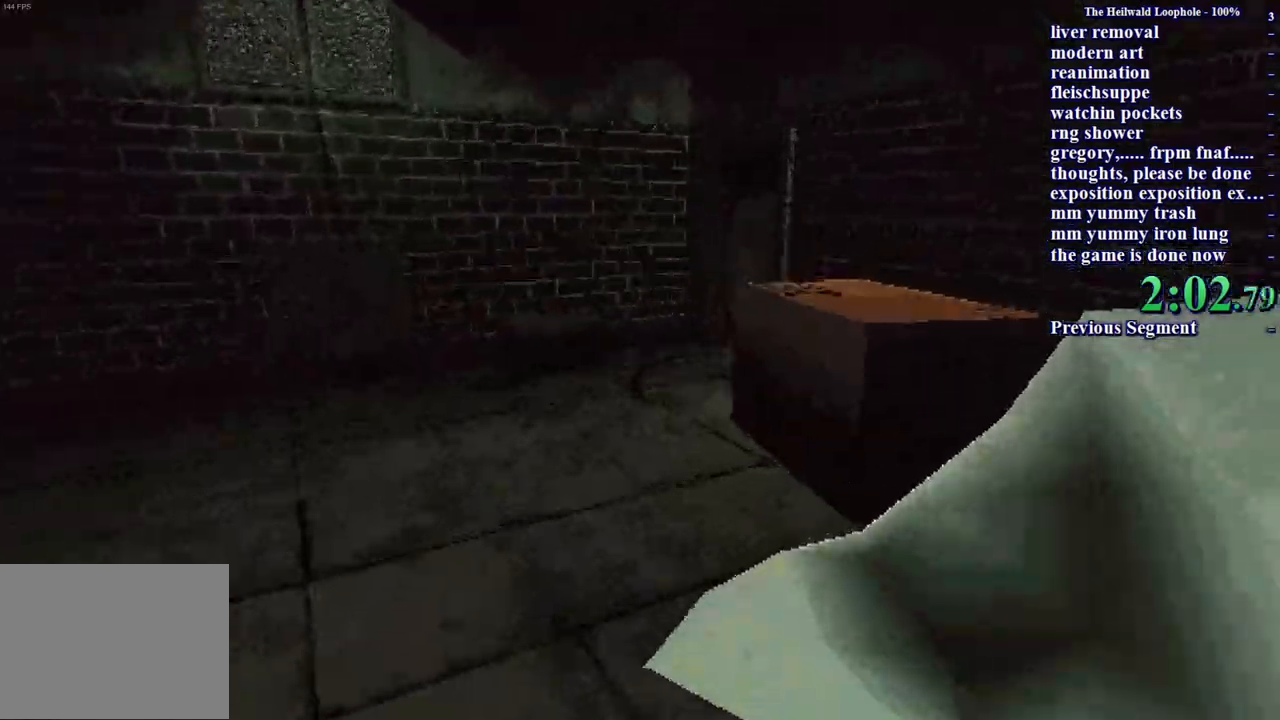
{"keys": ["shift", "w"], "mouse": [], "events": []}
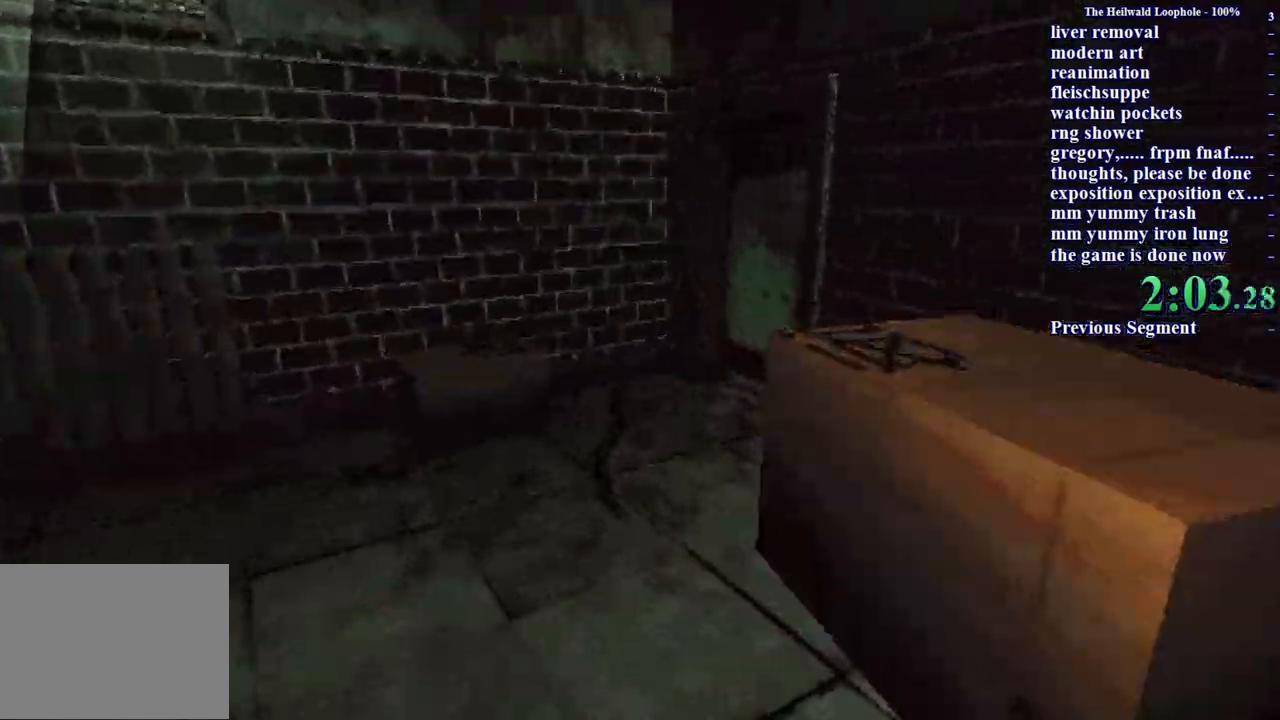
{"keys": ["shift", "w"], "mouse": [], "events": []}